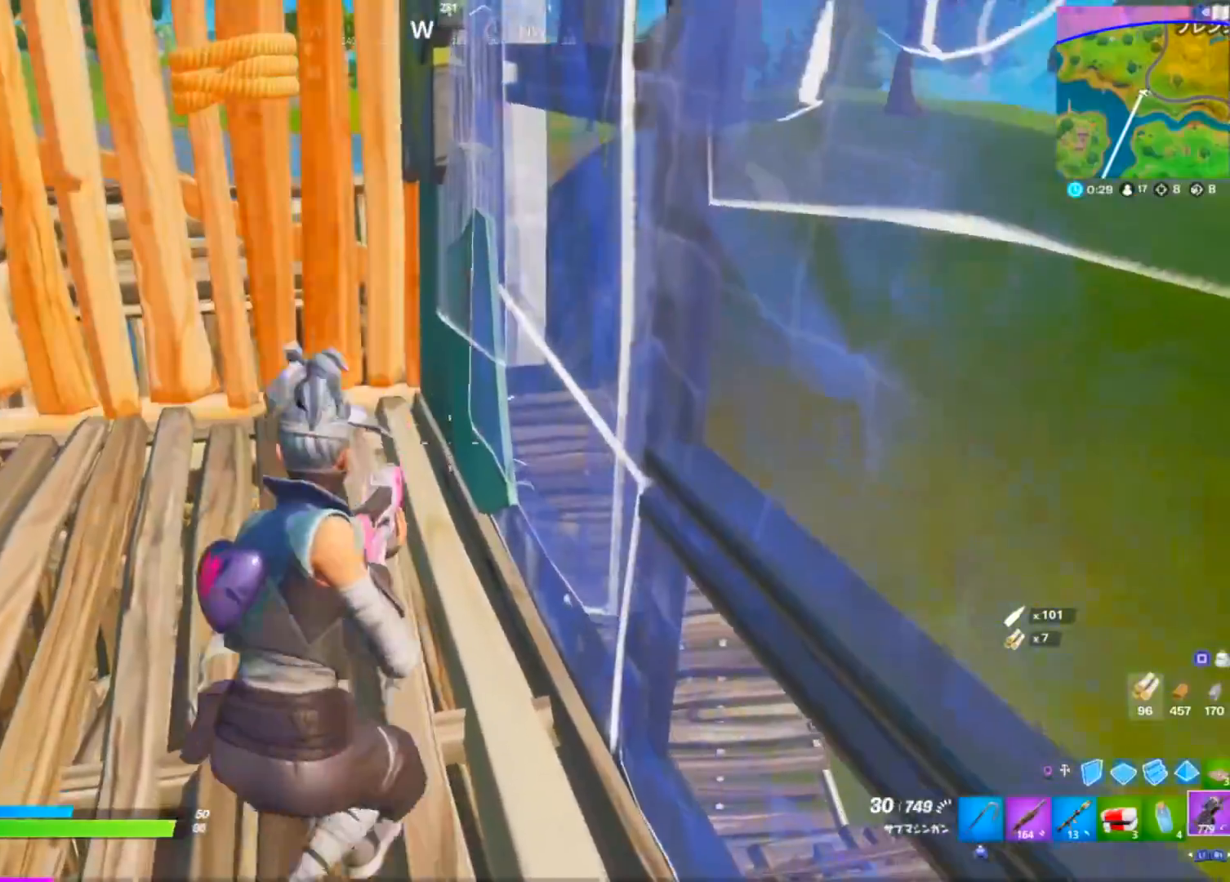
Gameplay with a controller (PlayStation layout); each line is a JSON object with the inputs held at the frame after it. "events" lists button and stick changes between this image and that frame as [ms after this image, input, new state], when the widget could be followed in between. Not read: TOUCHPAD.
{"buttons": [], "left_stick": "center", "right_stick": "center", "events": [[100, "R1", "down"], [200, "R1", "up"], [234, "DPAD_UP", "down"], [284, "DPAD_UP", "up"], [401, "DPAD_UP", "down"], [467, "DPAD_UP", "up"]]}
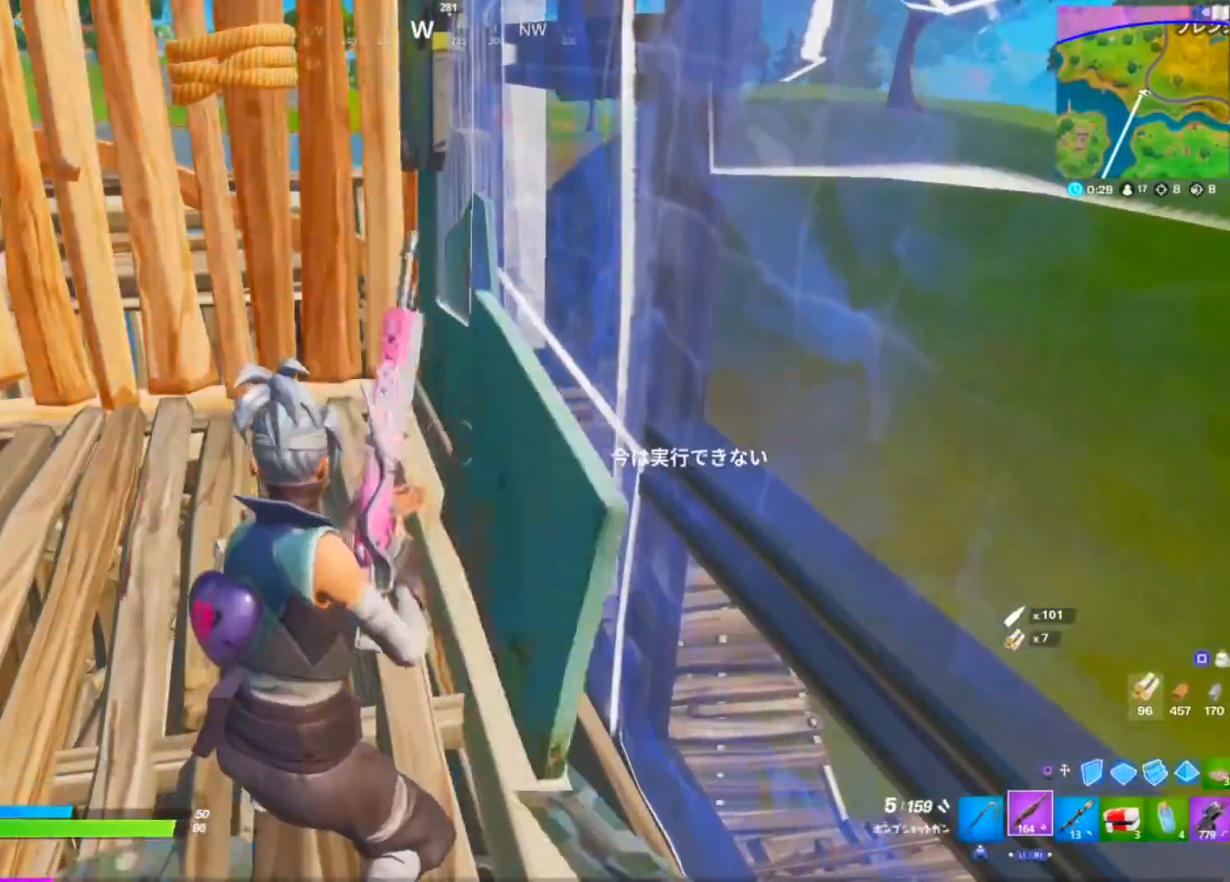
{"buttons": ["L1", "R1"], "left_stick": "up", "right_stick": "center", "events": [[50, "DPAD_UP", "down"], [117, "DPAD_UP", "up"], [200, "right_stick", "left"], [283, "CROSS", "down"], [350, "left_stick", "up"], [383, "CROSS", "up"], [417, "right_stick", "center"], [434, "L1", "down"], [500, "R1", "down"]]}
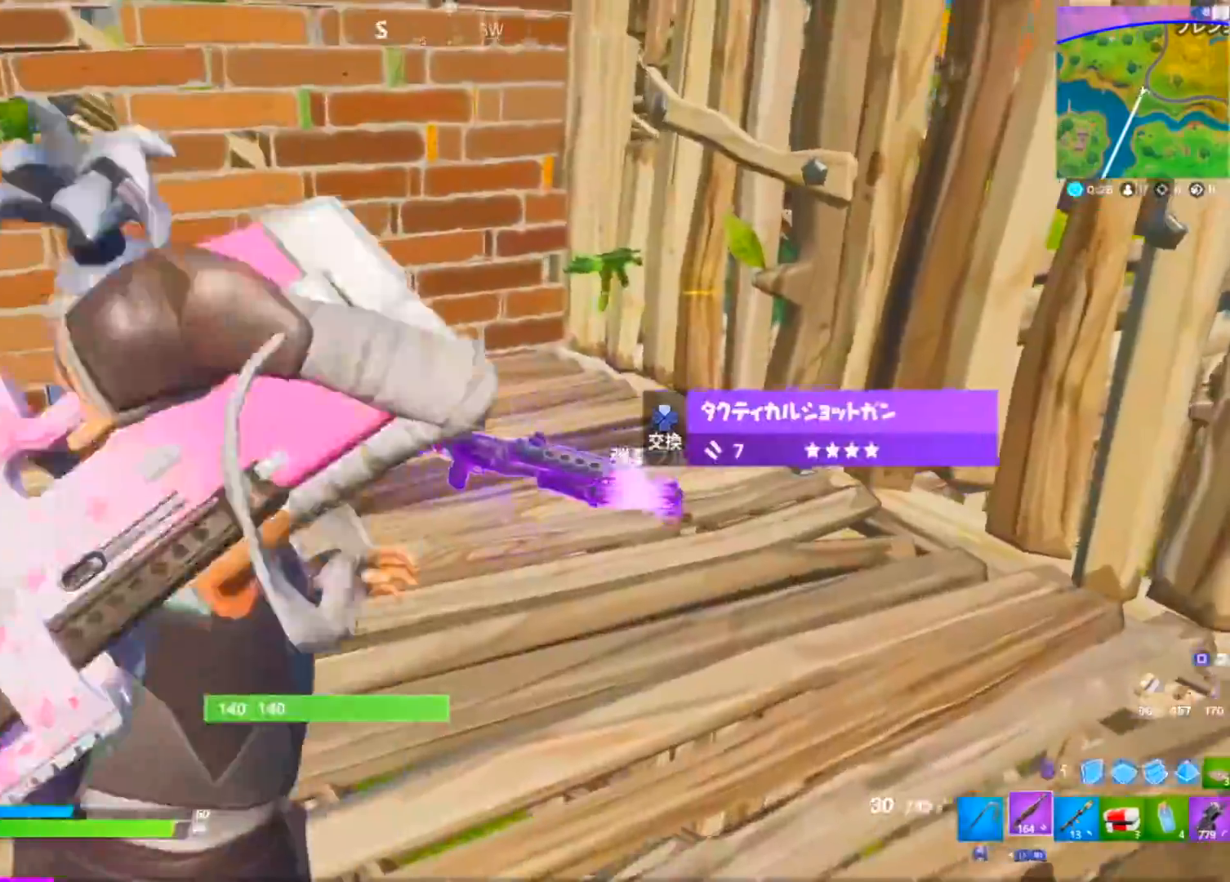
{"buttons": [], "left_stick": "up-left", "right_stick": "center", "events": [[34, "L1", "up"], [84, "R1", "up"], [200, "right_stick", "up-right"], [250, "left_stick", "up-left"], [334, "right_stick", "center"]]}
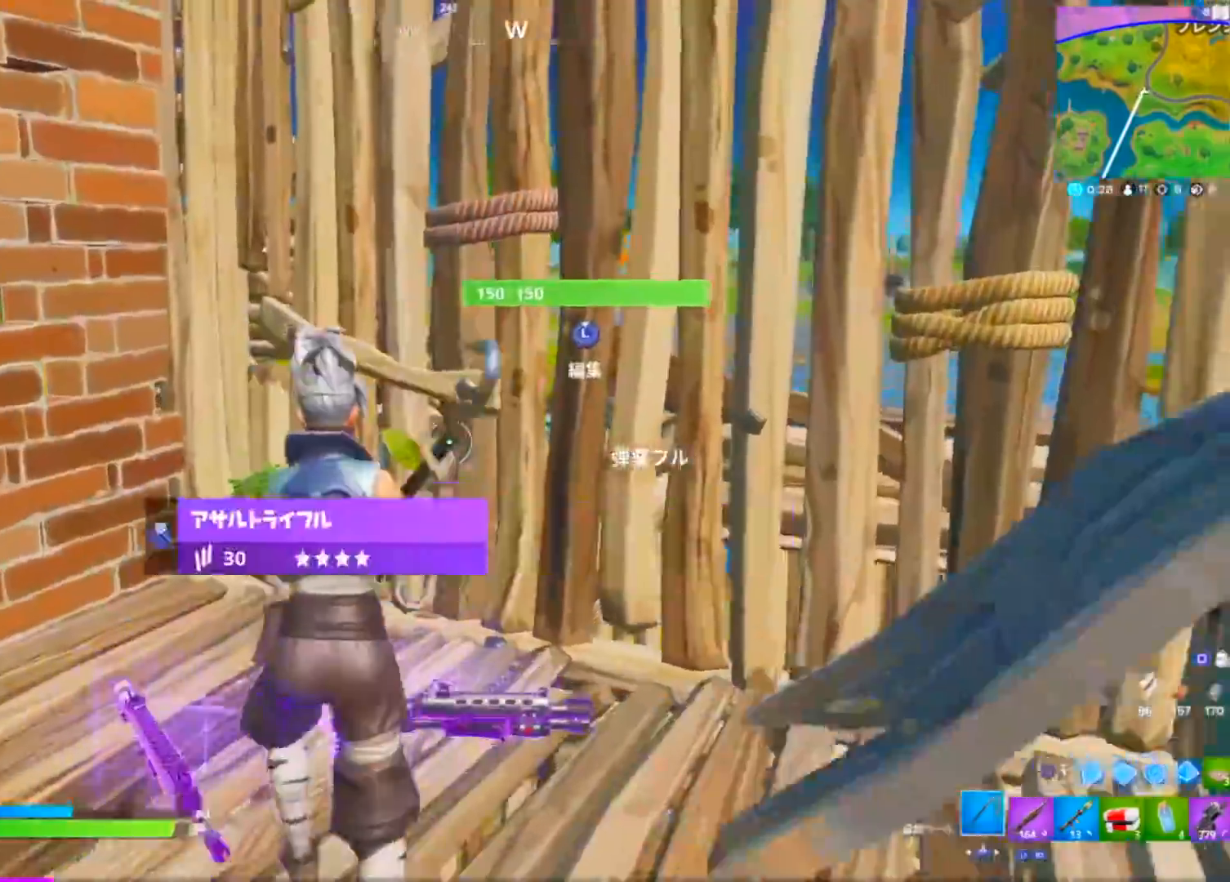
{"buttons": [], "left_stick": "up-left", "right_stick": "center", "events": [[50, "right_stick", "up"], [100, "L3", "down"], [133, "right_stick", "down"], [150, "R2", "down"], [233, "L3", "up"], [267, "L1", "down"], [267, "right_stick", "center"], [300, "R2", "up"], [333, "right_stick", "left"], [350, "L1", "up"], [433, "right_stick", "center"]]}
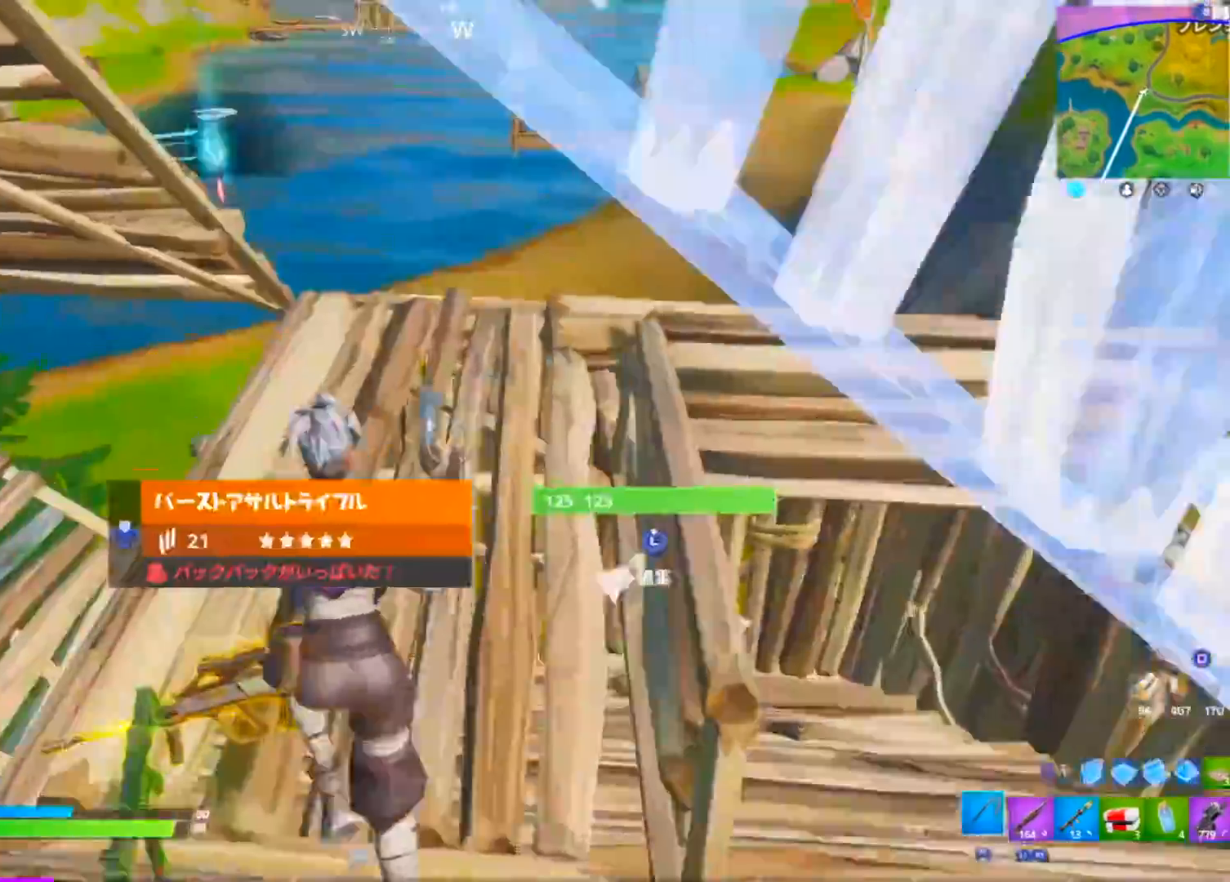
{"buttons": ["CROSS"], "left_stick": "up-left", "right_stick": "left", "events": [[84, "left_stick", "up-right"], [184, "R1", "down"], [250, "right_stick", "left"], [284, "R1", "up"], [451, "left_stick", "up-left"], [501, "CROSS", "down"]]}
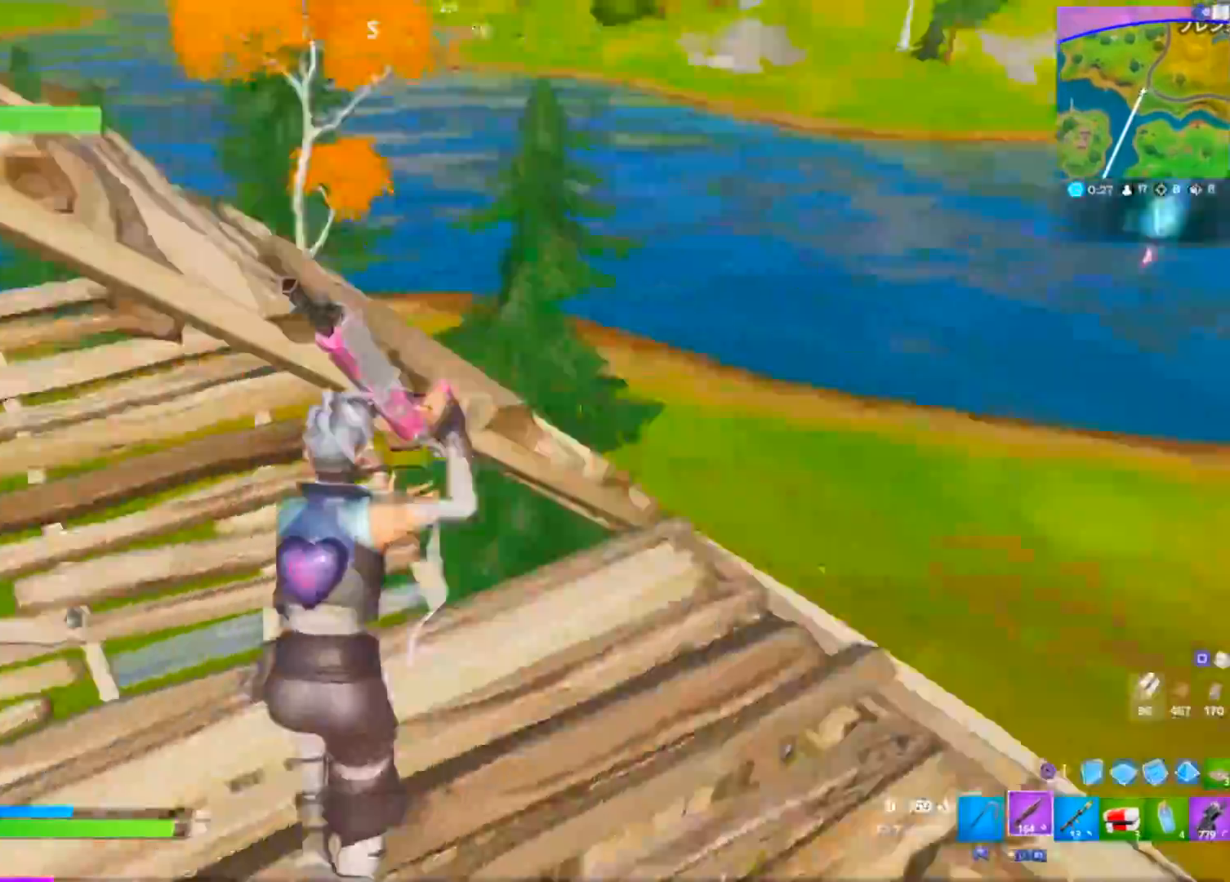
{"buttons": [], "left_stick": "left", "right_stick": "left", "events": [[83, "CROSS", "up"], [117, "right_stick", "center"], [183, "L1", "down"], [283, "L1", "up"], [417, "left_stick", "left"], [467, "right_stick", "left"]]}
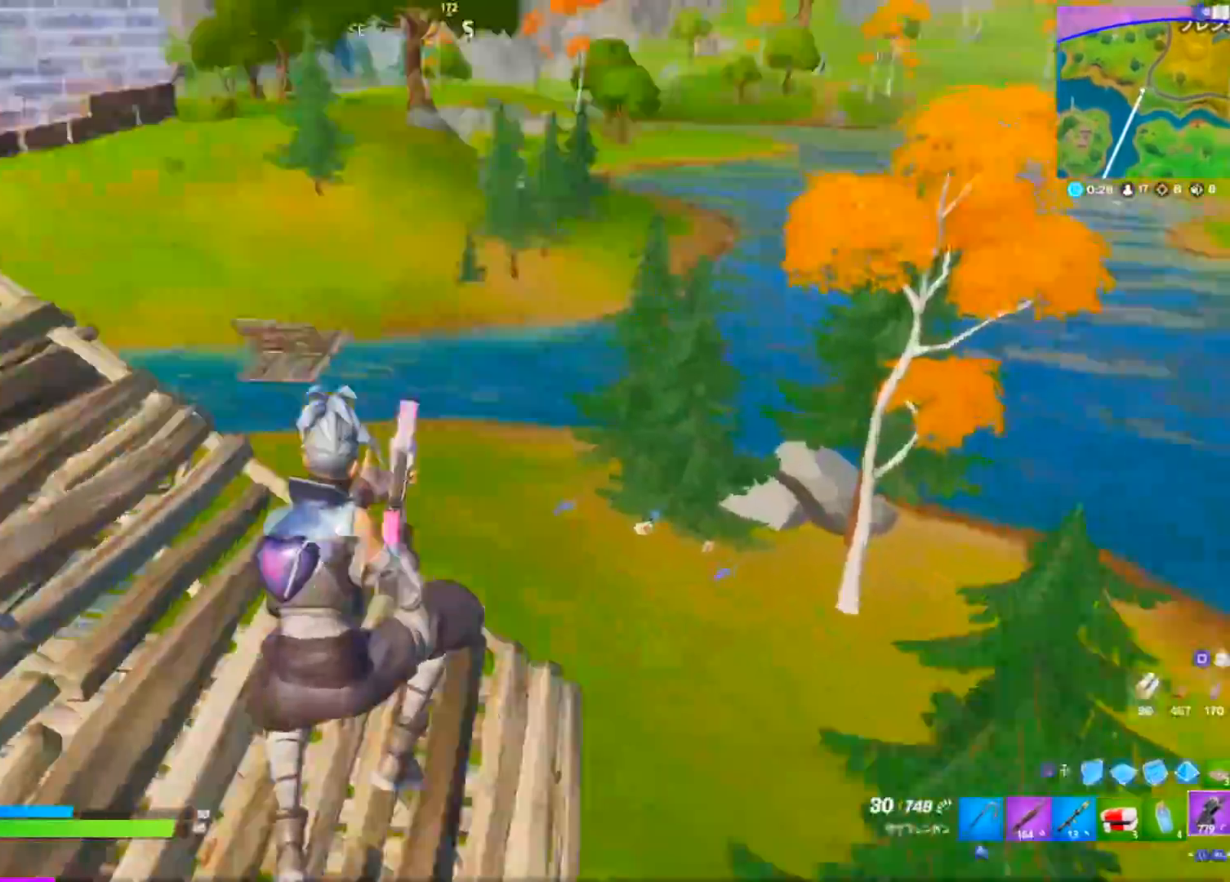
{"buttons": [], "left_stick": "up", "right_stick": "left", "events": [[84, "right_stick", "center"], [184, "DPAD_UP", "down"], [284, "DPAD_UP", "up"], [317, "left_stick", "up"], [484, "right_stick", "left"]]}
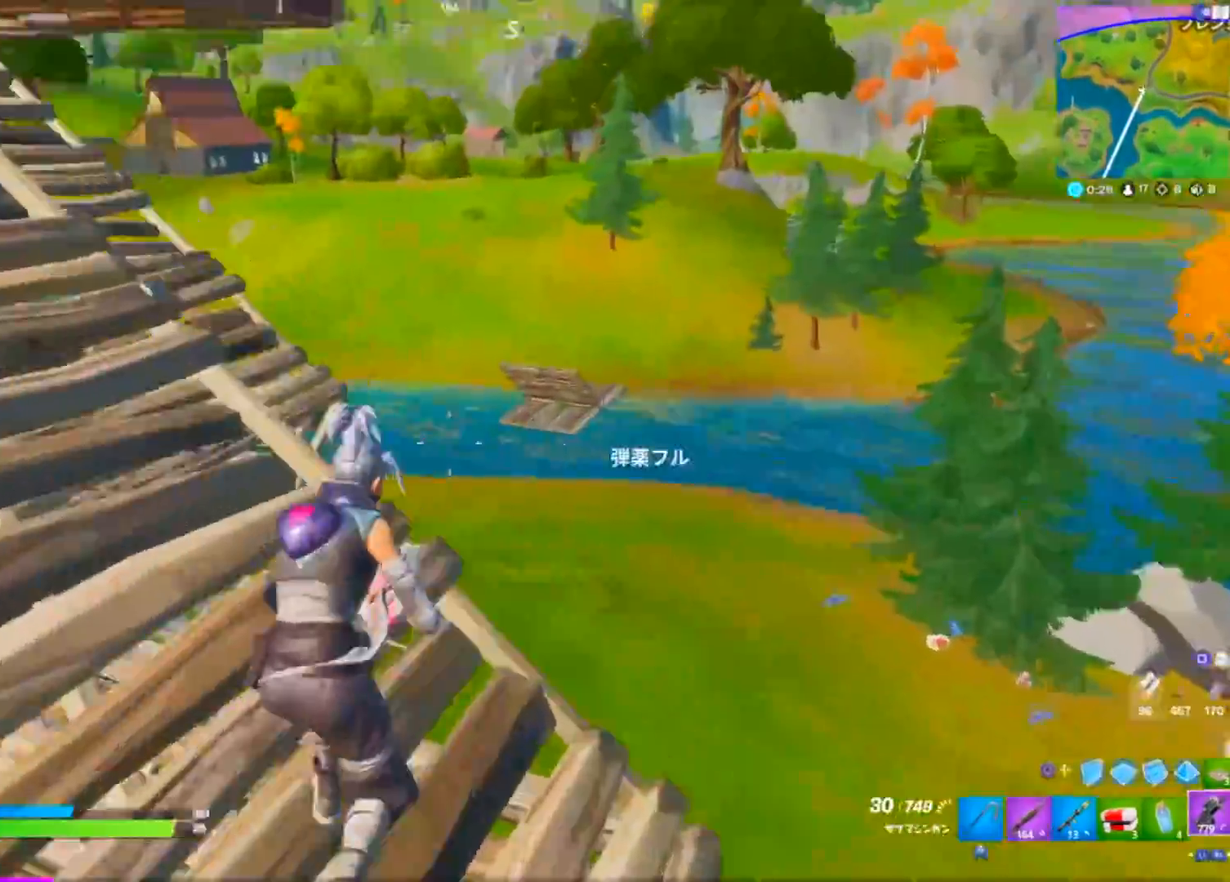
{"buttons": [], "left_stick": "up-left", "right_stick": "center", "events": [[50, "left_stick", "up-left"], [250, "right_stick", "center"], [267, "R1", "down"], [317, "right_stick", "left"], [383, "R1", "up"], [484, "right_stick", "center"]]}
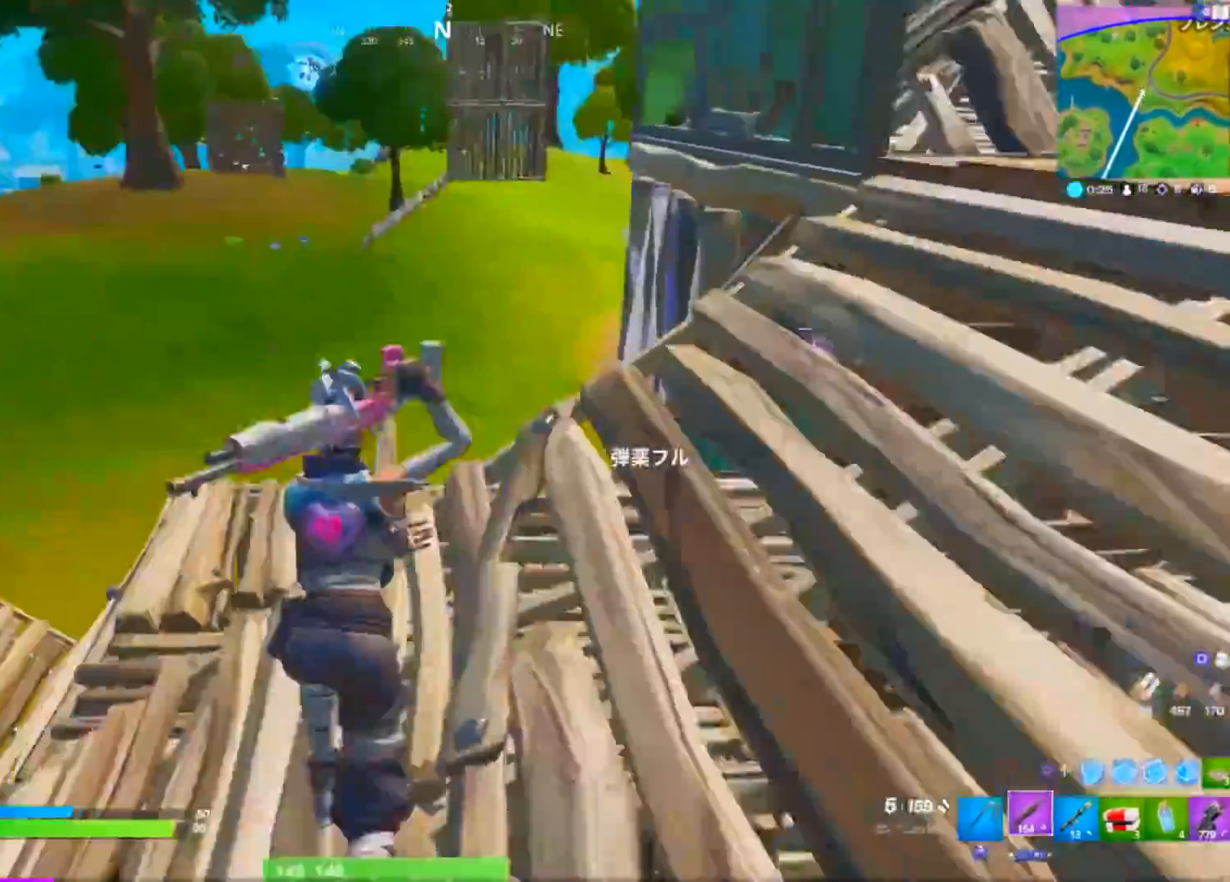
{"buttons": [], "left_stick": "up-left", "right_stick": "center", "events": [[67, "left_stick", "up"], [384, "left_stick", "up-left"]]}
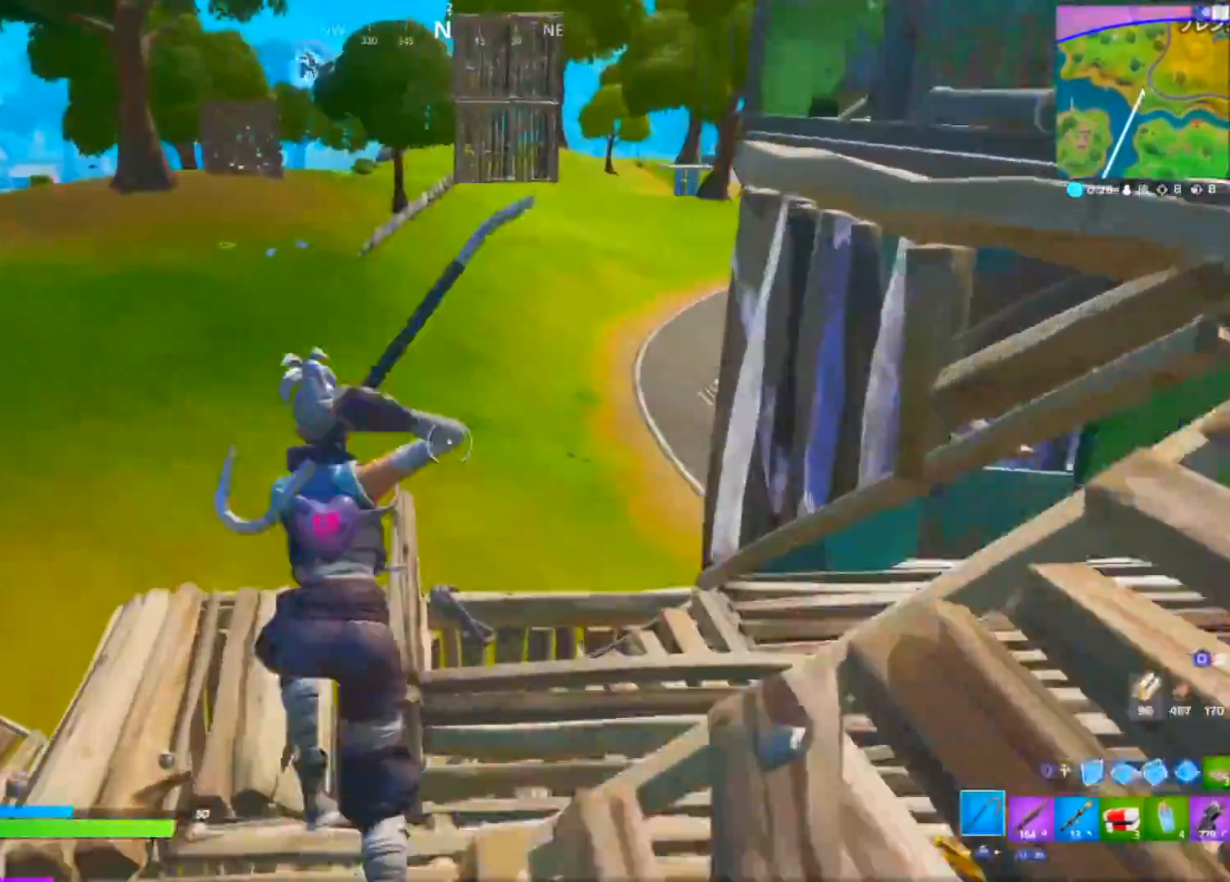
{"buttons": [], "left_stick": "up", "right_stick": "center", "events": [[133, "R1", "down"], [217, "right_stick", "down-left"], [233, "L1", "down"], [233, "R1", "up"], [267, "left_stick", "up"], [300, "R1", "down"], [350, "L1", "up"], [400, "R1", "up"], [450, "right_stick", "center"]]}
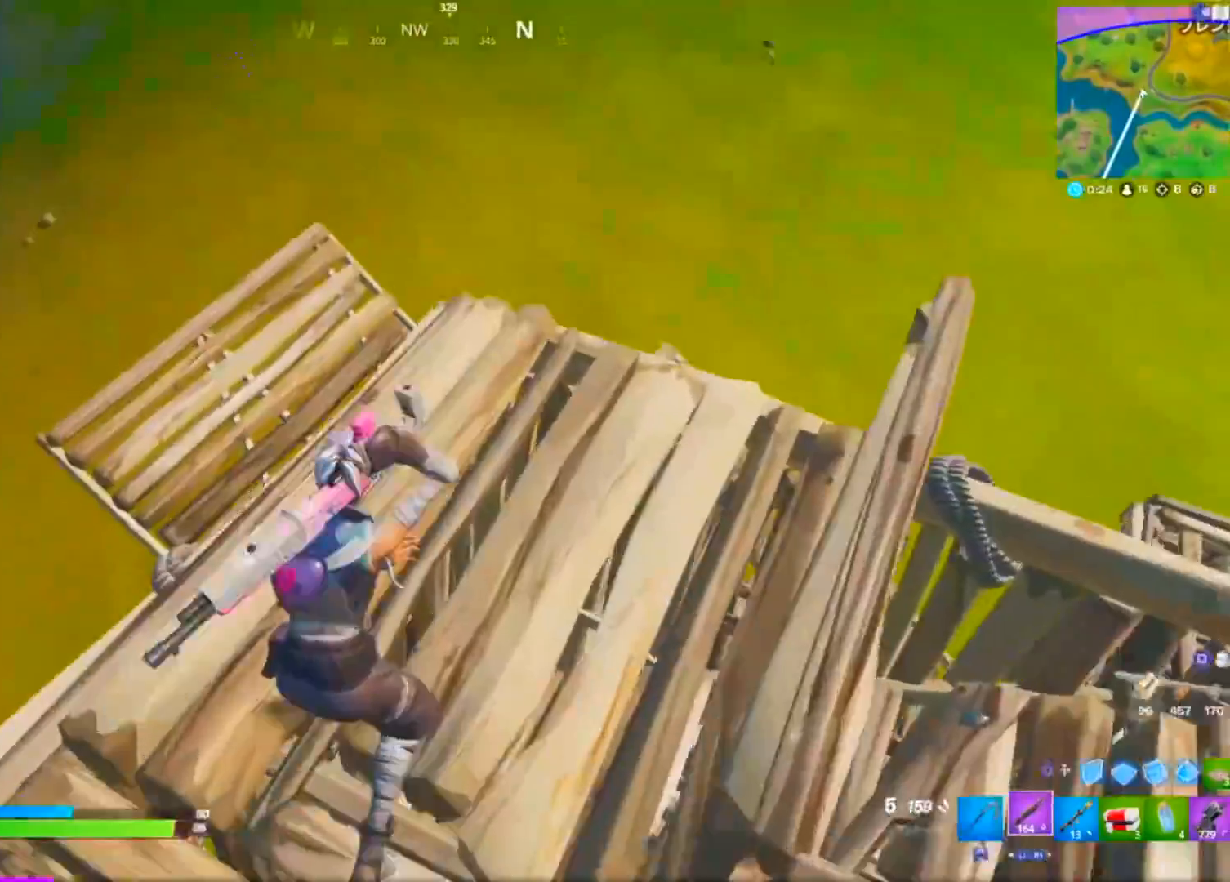
{"buttons": ["L1"], "left_stick": "up", "right_stick": "right", "events": [[117, "left_stick", "up-left"], [217, "CROSS", "down"], [267, "right_stick", "right"], [317, "CROSS", "up"], [351, "left_stick", "center"], [501, "L1", "down"], [501, "left_stick", "up"]]}
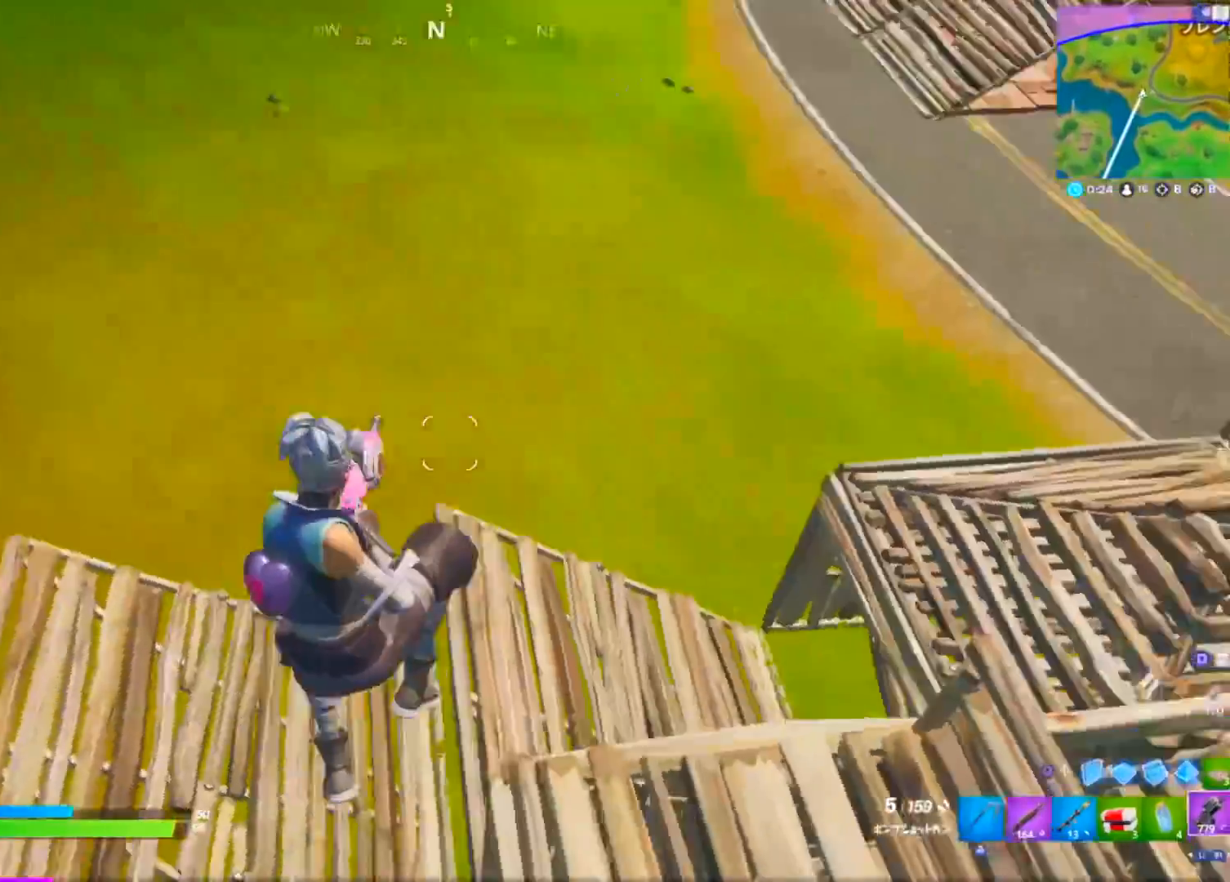
{"buttons": [], "left_stick": "up-left", "right_stick": "center", "events": [[117, "L1", "up"], [150, "left_stick", "up-left"], [150, "right_stick", "up-right"], [367, "DPAD_UP", "down"], [467, "DPAD_UP", "up"], [484, "right_stick", "center"]]}
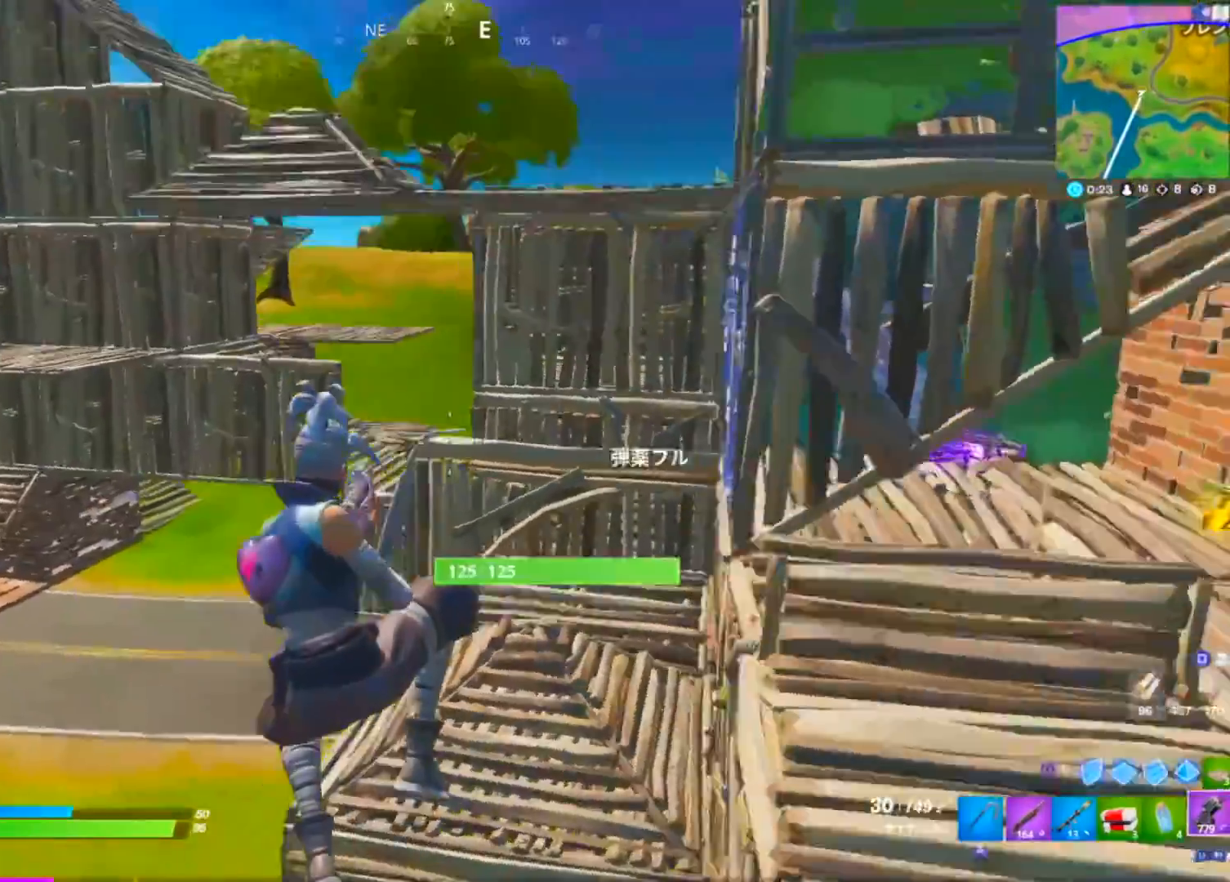
{"buttons": ["CROSS"], "left_stick": "up-left", "right_stick": "center", "events": [[17, "left_stick", "up"], [250, "left_stick", "up-left"], [451, "CROSS", "down"]]}
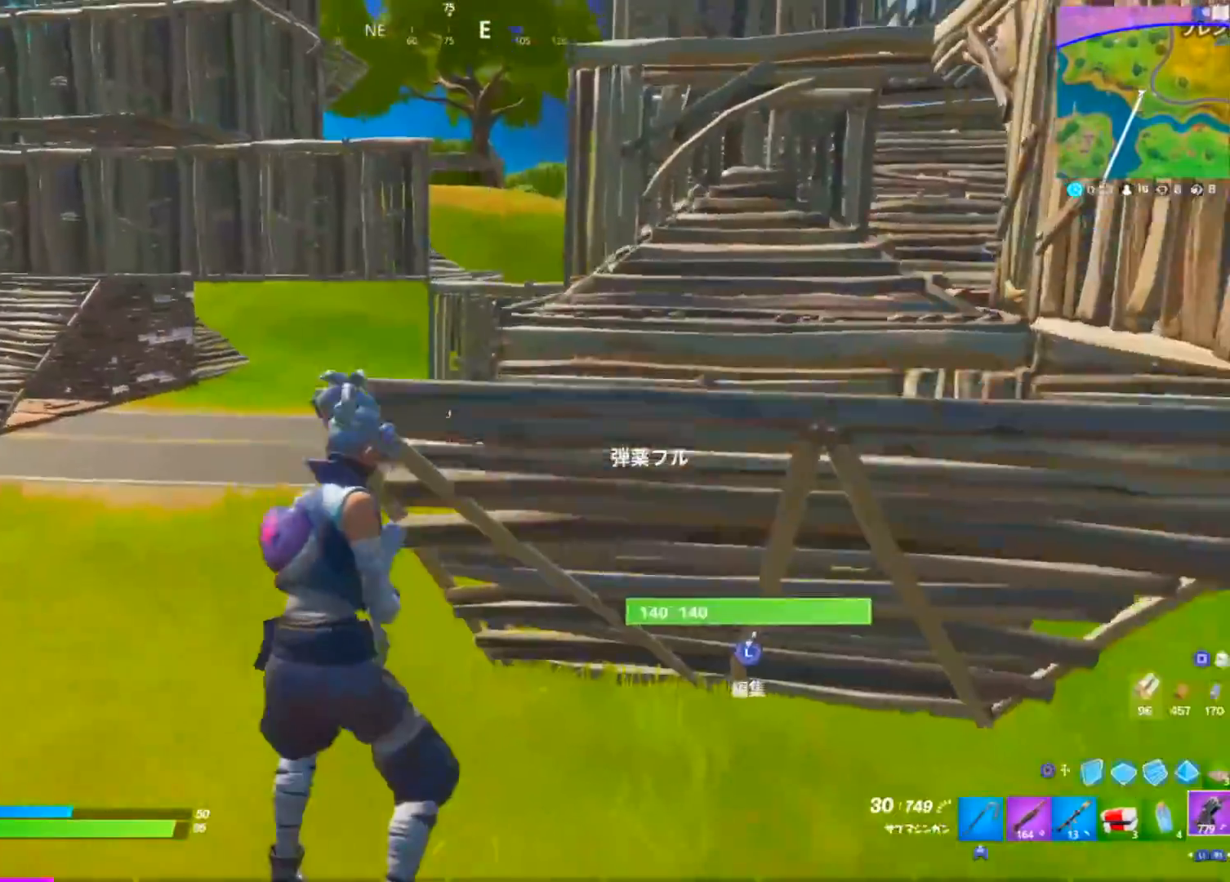
{"buttons": ["R1"], "left_stick": "up", "right_stick": "center", "events": [[33, "CROSS", "up"], [167, "left_stick", "up"], [400, "R1", "down"]]}
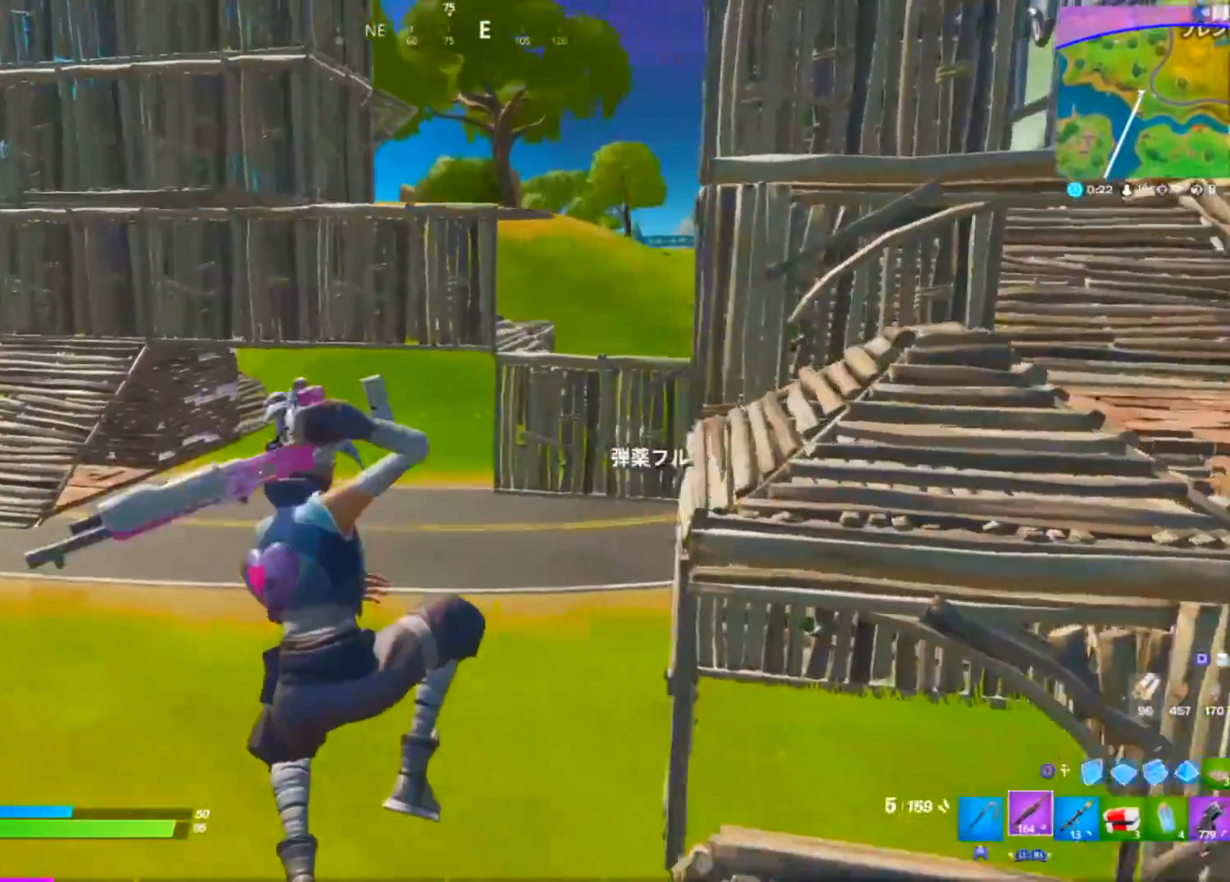
{"buttons": [], "left_stick": "up", "right_stick": "center", "events": [[34, "R1", "up"], [150, "DPAD_UP", "down"], [250, "DPAD_UP", "up"]]}
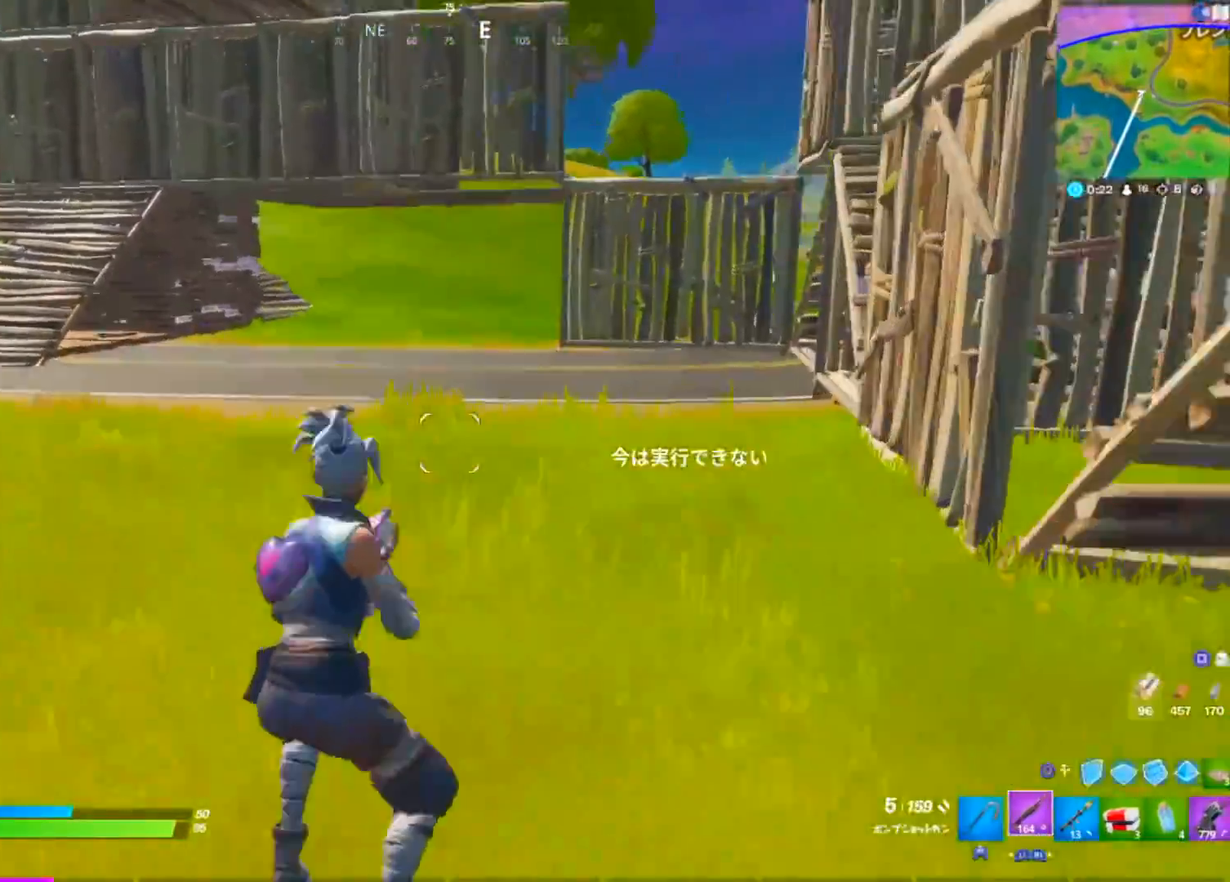
{"buttons": ["R1"], "left_stick": "up", "right_stick": "center", "events": [[117, "CROSS", "down"], [200, "CROSS", "up"], [350, "L1", "down"], [433, "R1", "down"], [467, "L1", "up"]]}
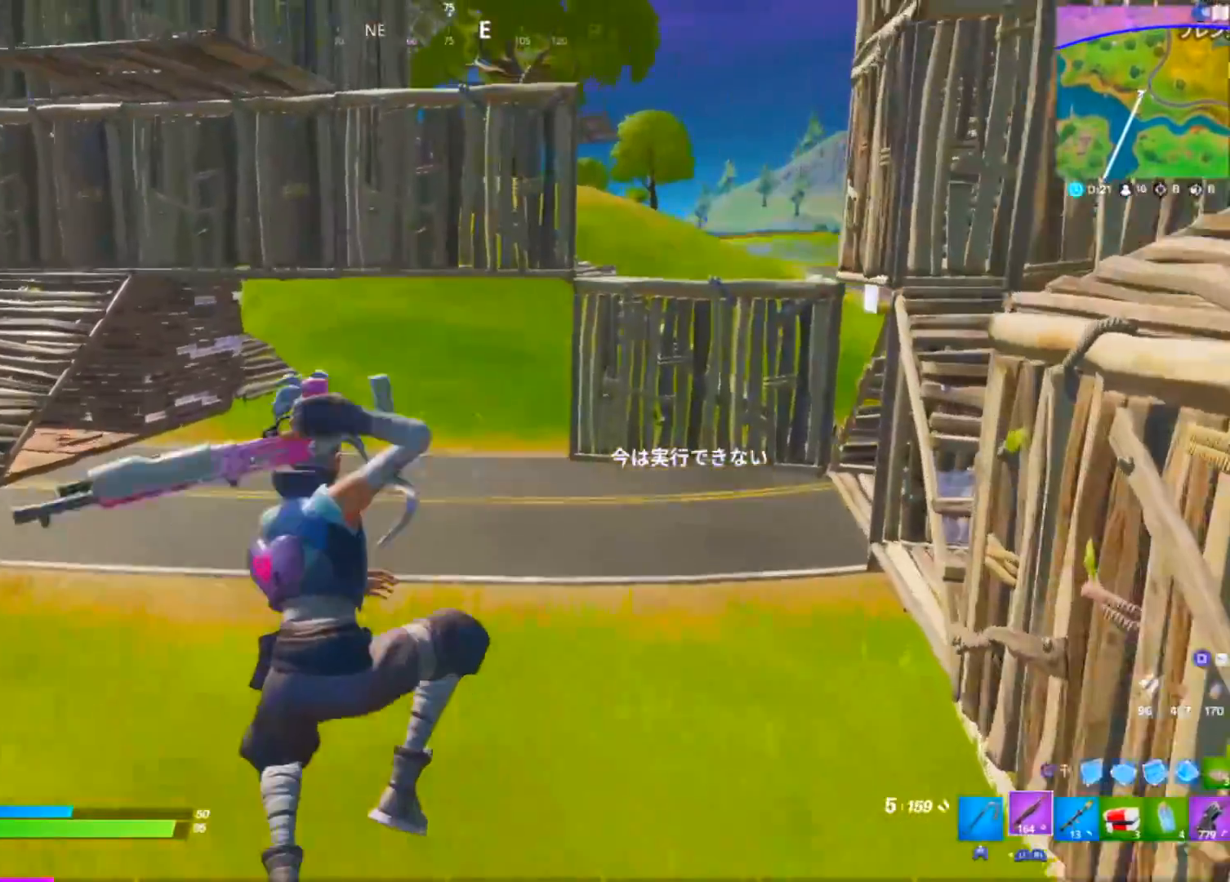
{"buttons": [], "left_stick": "up", "right_stick": "center", "events": [[34, "R1", "up"]]}
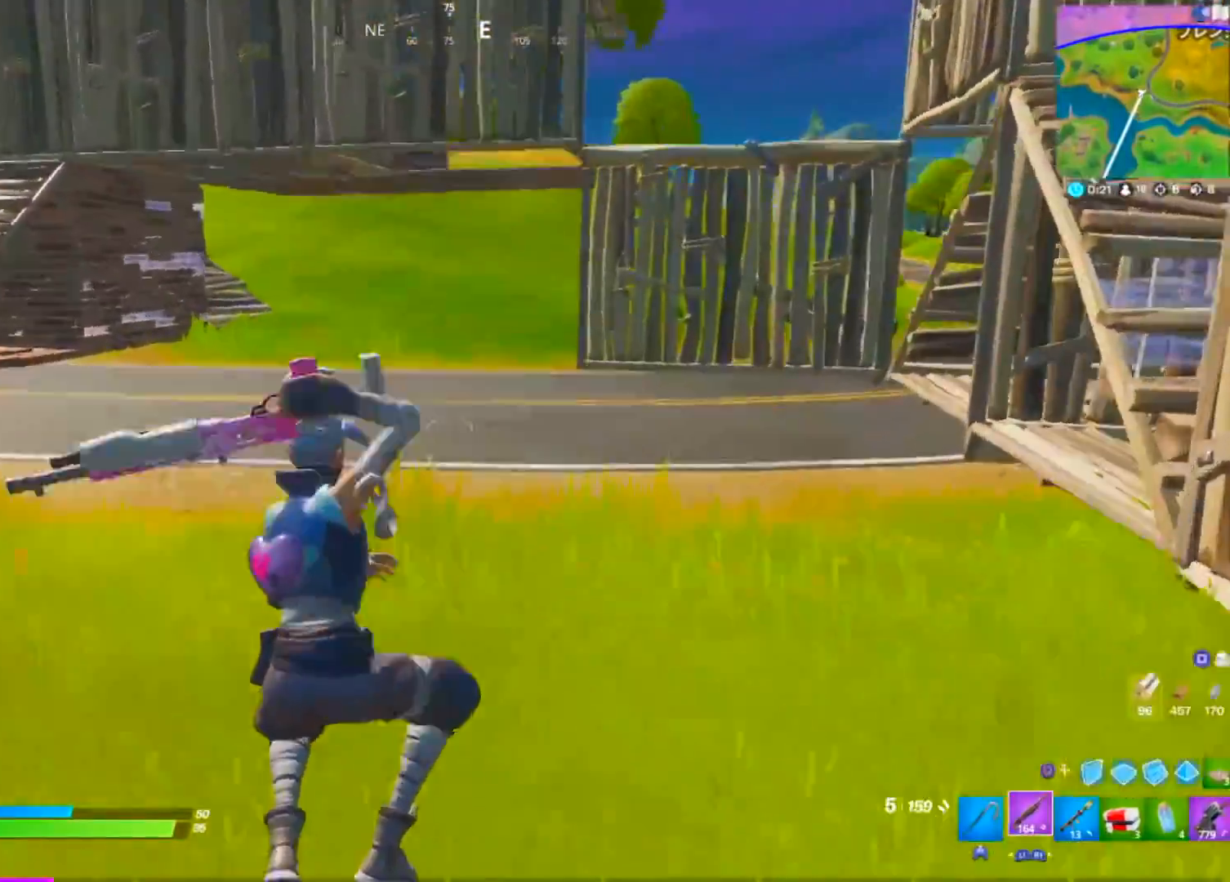
{"buttons": ["L1"], "left_stick": "up", "right_stick": "right", "events": [[200, "CROSS", "down"], [267, "CROSS", "up"], [434, "right_stick", "right"], [484, "L1", "down"]]}
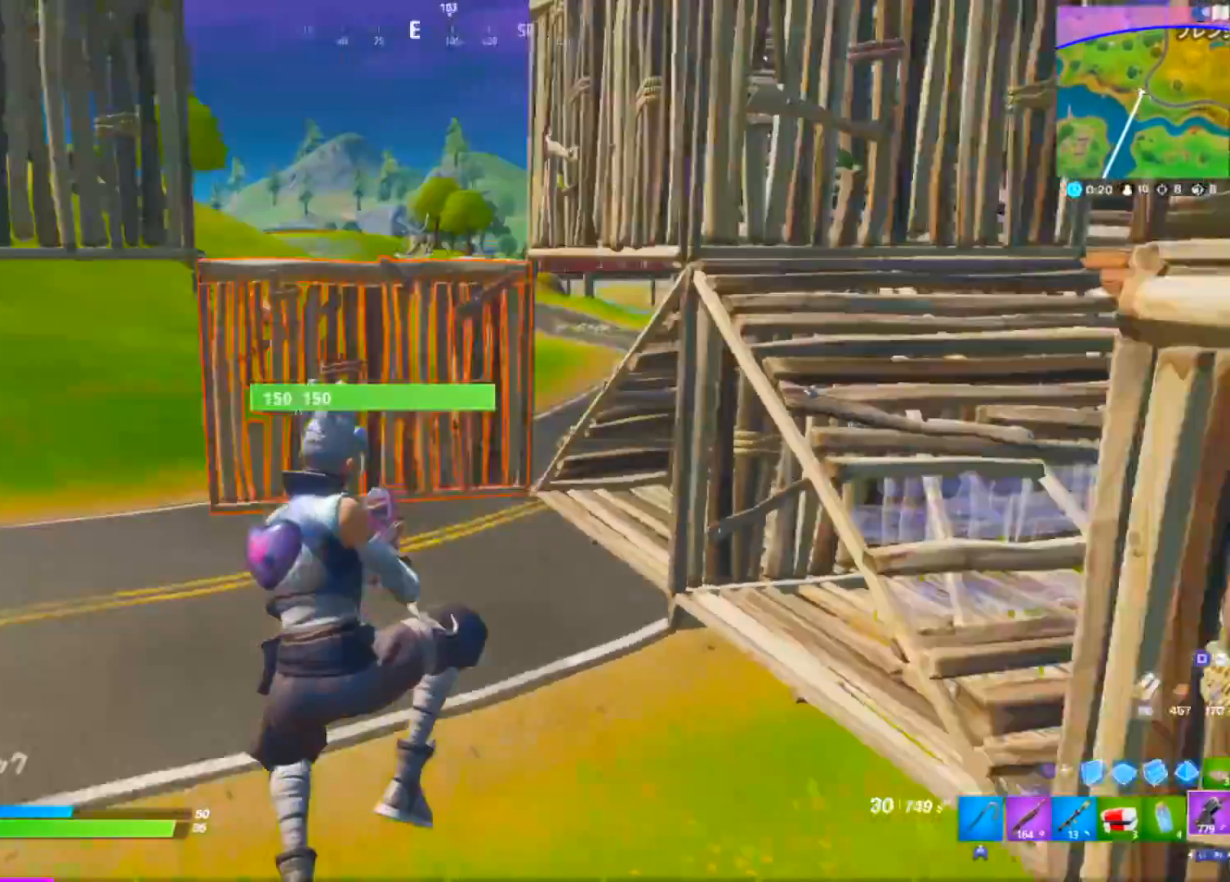
{"buttons": [], "left_stick": "up-left", "right_stick": "left", "events": [[34, "R1", "down"], [67, "L1", "up"], [67, "right_stick", "center"], [134, "R1", "up"], [217, "R1", "down"], [217, "left_stick", "up-left"], [317, "R1", "up"], [434, "right_stick", "left"]]}
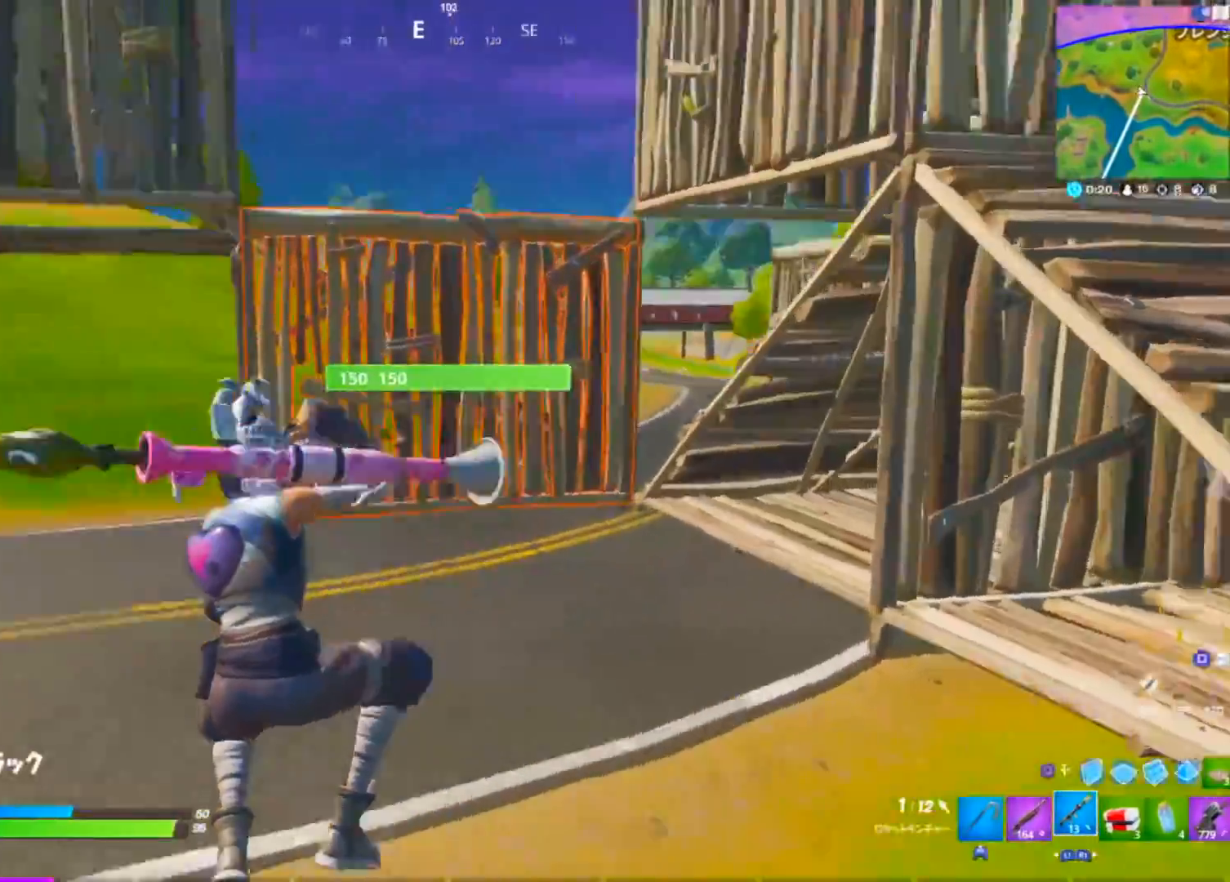
{"buttons": [], "left_stick": "up-right", "right_stick": "center", "events": [[50, "right_stick", "center"], [100, "left_stick", "up"], [217, "CROSS", "down"], [234, "left_stick", "up-right"], [300, "CROSS", "up"]]}
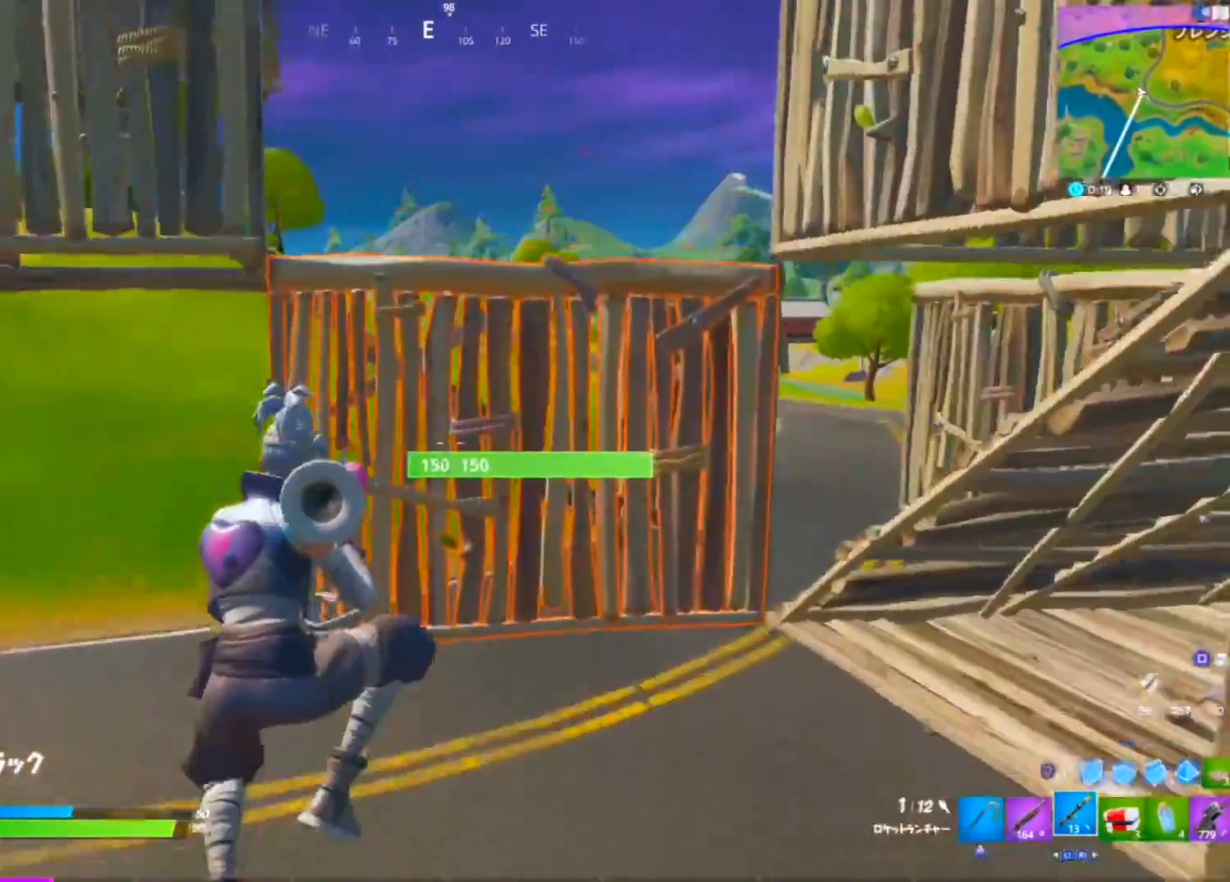
{"buttons": ["L1"], "left_stick": "up-right", "right_stick": "center", "events": [[250, "L1", "down"], [250, "right_stick", "right"], [350, "L1", "up"], [350, "right_stick", "center"], [433, "L1", "down"]]}
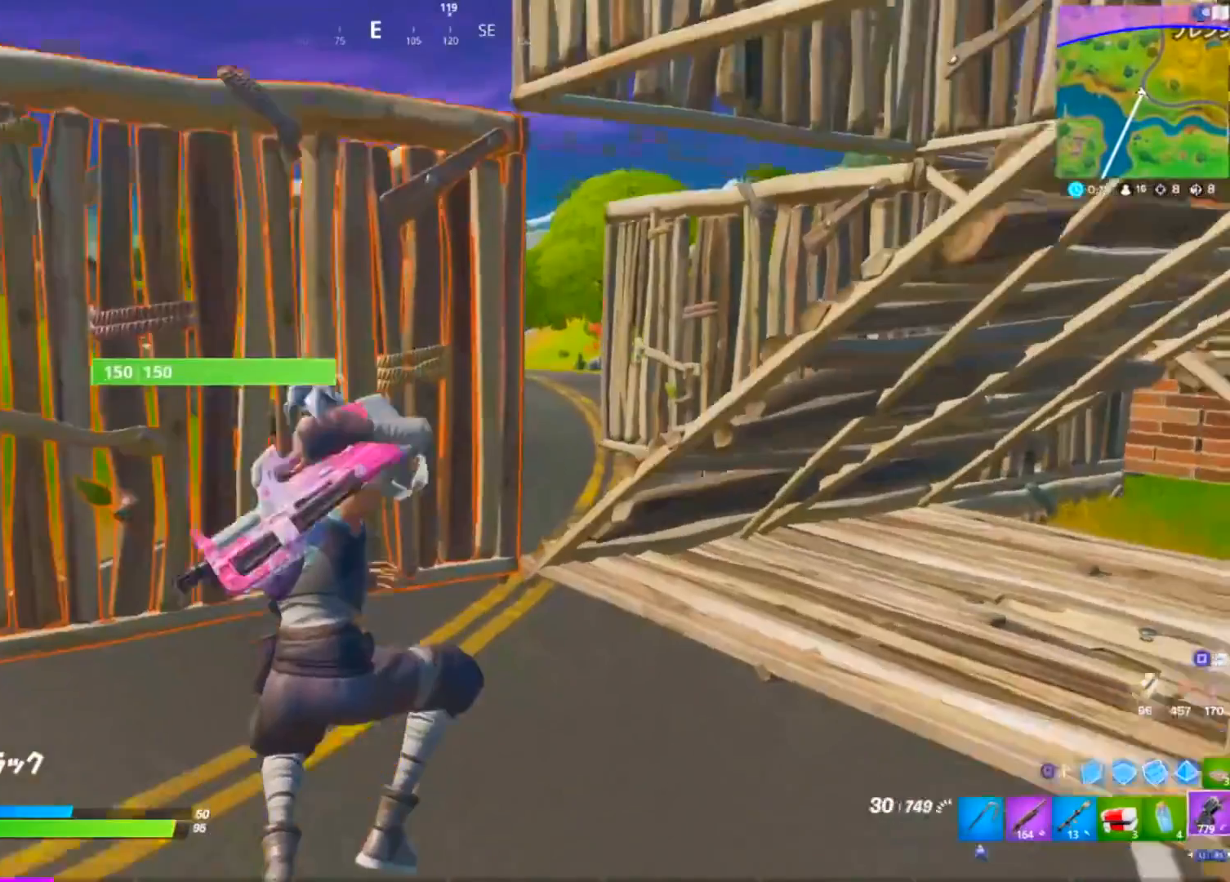
{"buttons": [], "left_stick": "up-right", "right_stick": "left", "events": [[33, "L1", "up"], [167, "CROSS", "down"], [234, "CROSS", "up"], [417, "right_stick", "left"]]}